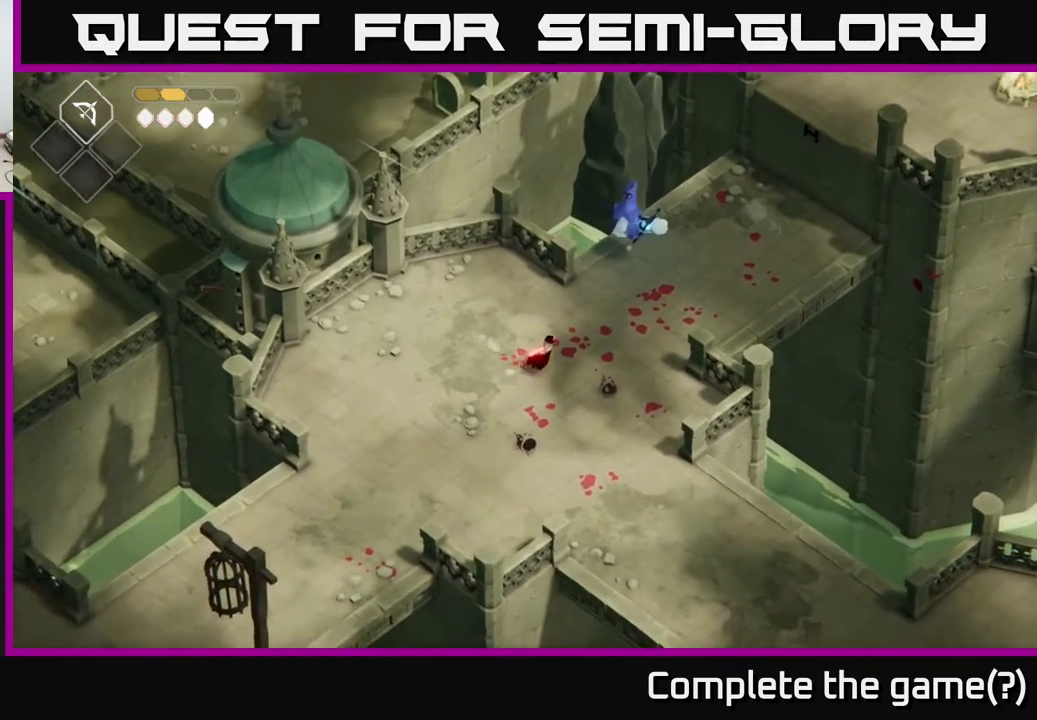
Gameplay with a controller (Xbox layout); each line is a JSON object with the inputs held at the frame after it. "events" lists button and stick changes between this image and that frame as [ms after this image, input, new state], when the widget could be followed in between.
{"buttons": [], "left_stick": "up", "right_stick": "center", "events": [[233, "A", "up"], [450, "left_stick", "up"]]}
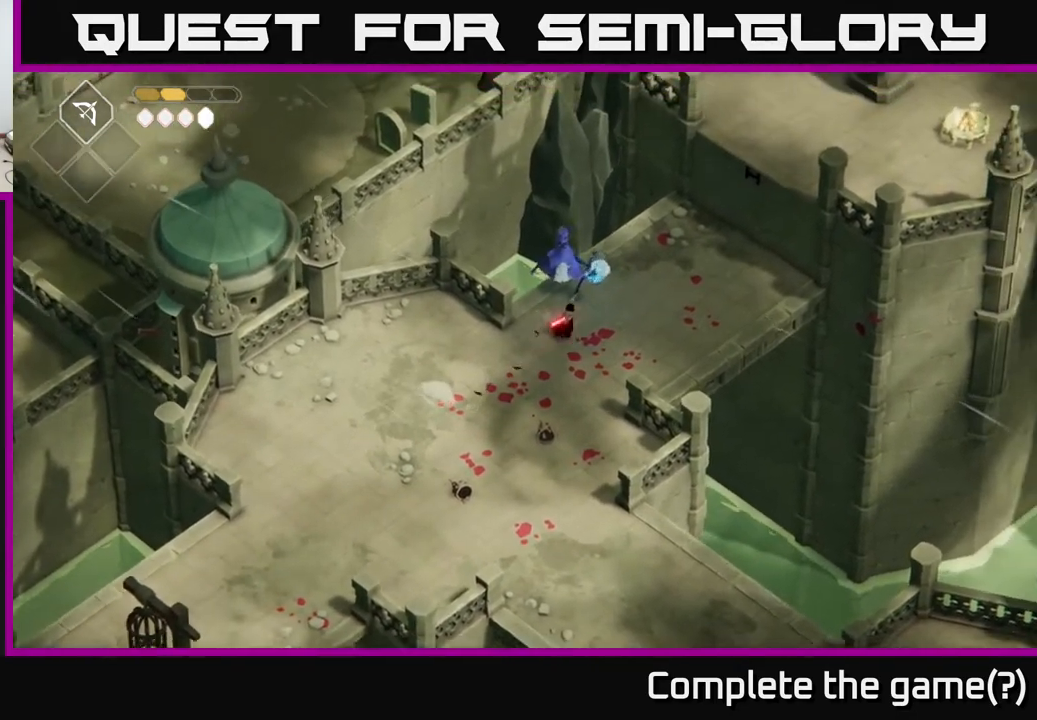
{"buttons": ["X"], "left_stick": "center", "right_stick": "center", "events": [[33, "X", "down"], [250, "X", "up"], [383, "left_stick", "center"], [417, "X", "down"]]}
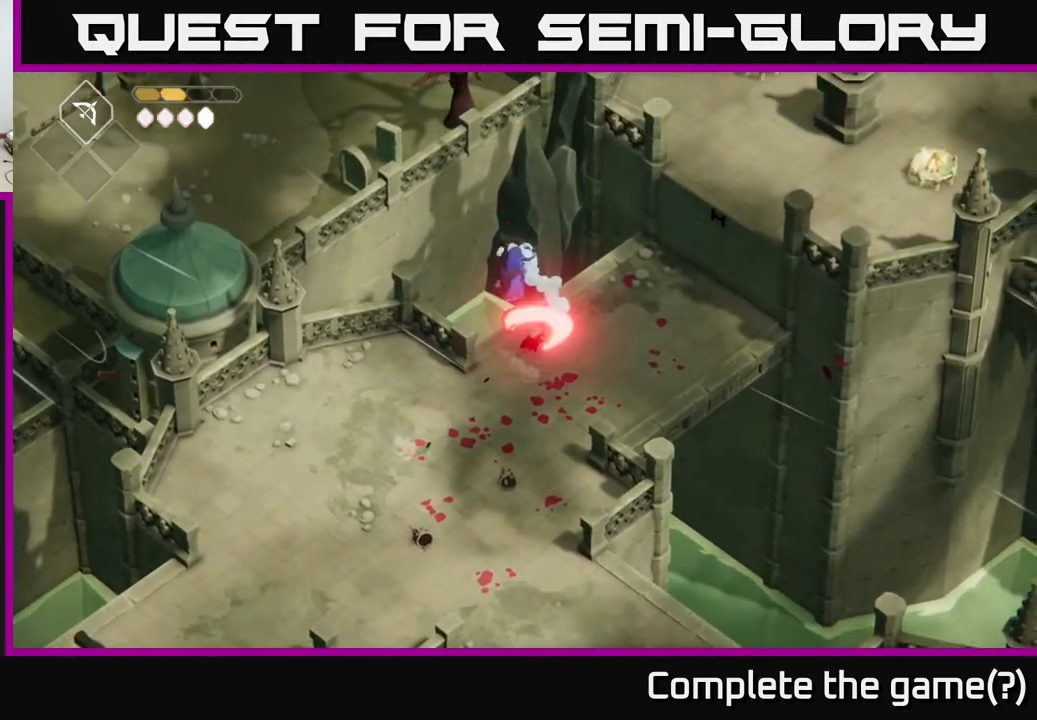
{"buttons": ["A"], "left_stick": "down-left", "right_stick": "center", "events": [[83, "X", "up"], [233, "left_stick", "down"], [467, "left_stick", "down-left"], [500, "A", "down"]]}
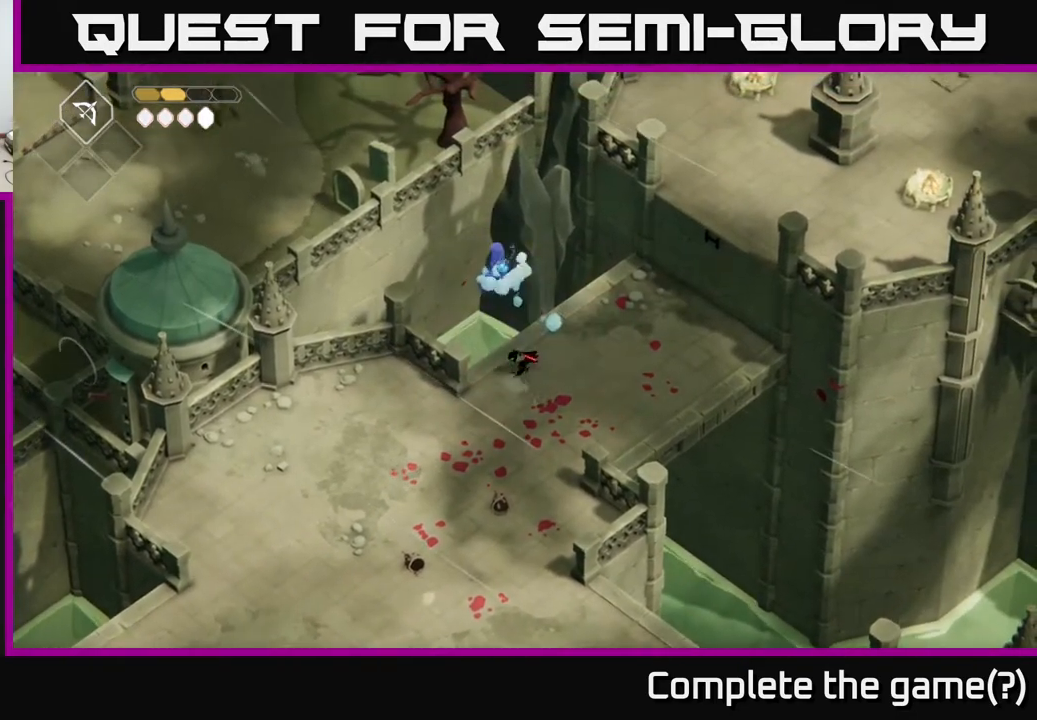
{"buttons": [], "left_stick": "down-right", "right_stick": "center", "events": [[200, "A", "up"], [300, "left_stick", "down"], [417, "left_stick", "down-right"]]}
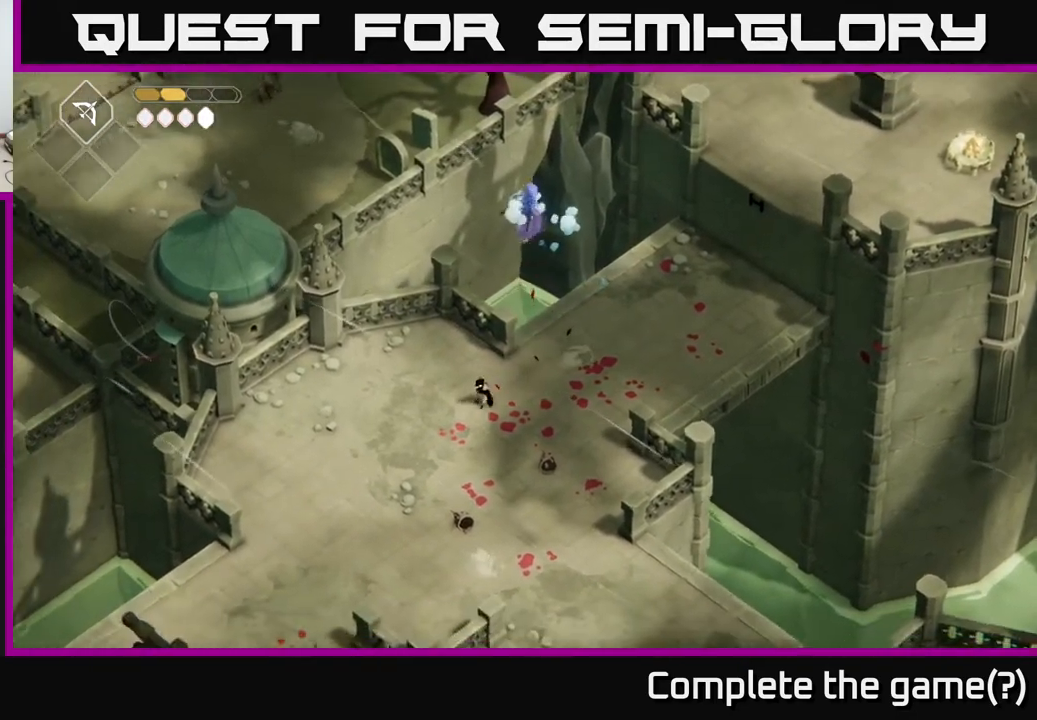
{"buttons": [], "left_stick": "right", "right_stick": "center", "events": [[400, "left_stick", "right"]]}
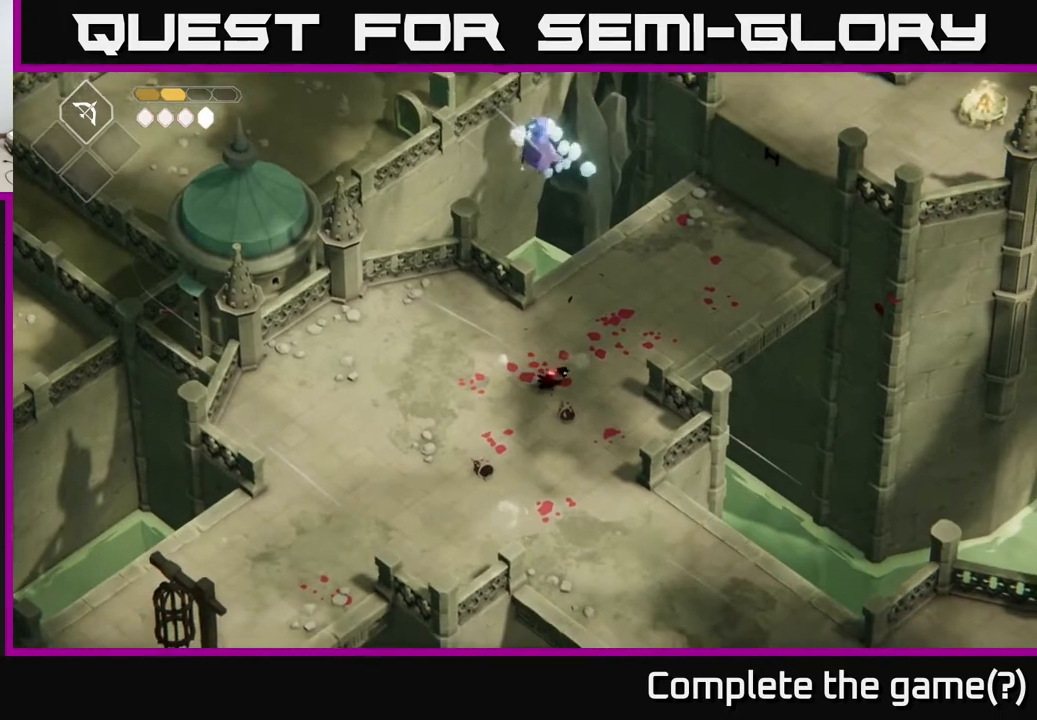
{"buttons": [], "left_stick": "up", "right_stick": "center", "events": [[33, "left_stick", "up-right"], [483, "left_stick", "up"]]}
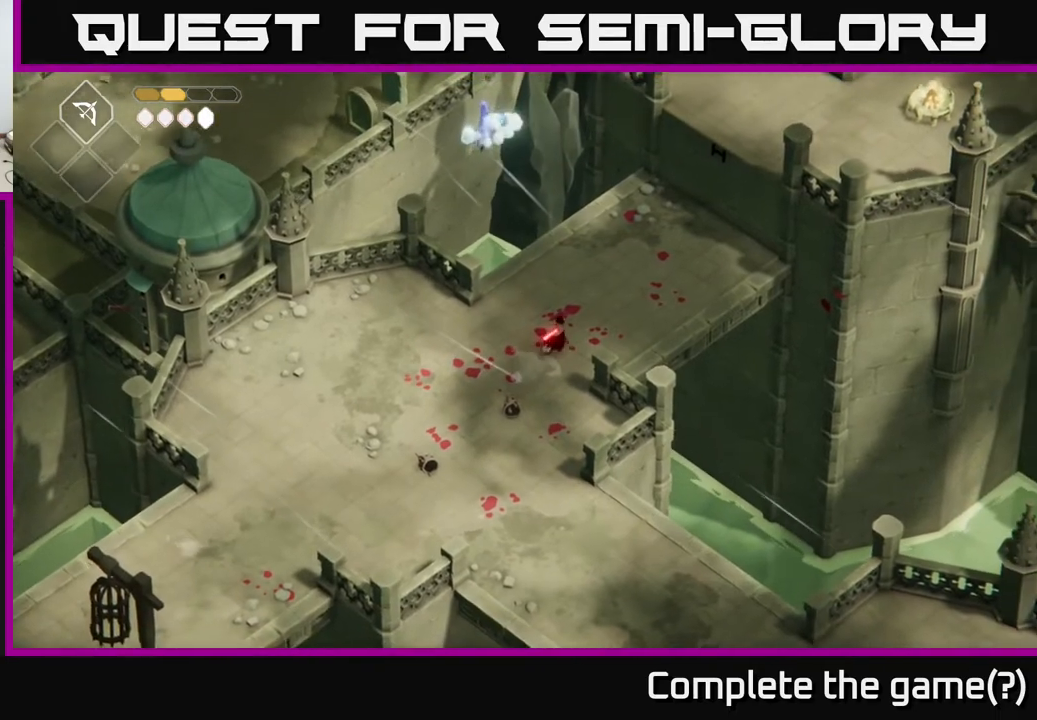
{"buttons": [], "left_stick": "down-left", "right_stick": "center", "events": [[67, "left_stick", "left"], [183, "left_stick", "down-left"]]}
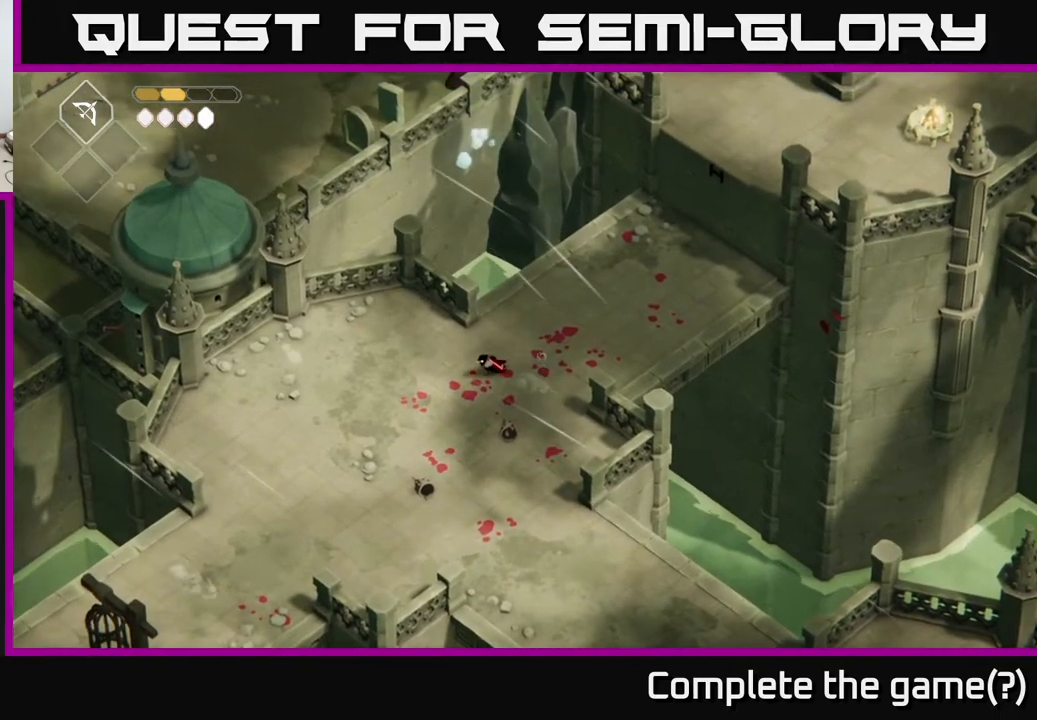
{"buttons": [], "left_stick": "up-left", "right_stick": "center", "events": [[167, "left_stick", "down-right"], [283, "left_stick", "up-right"], [467, "left_stick", "up-left"]]}
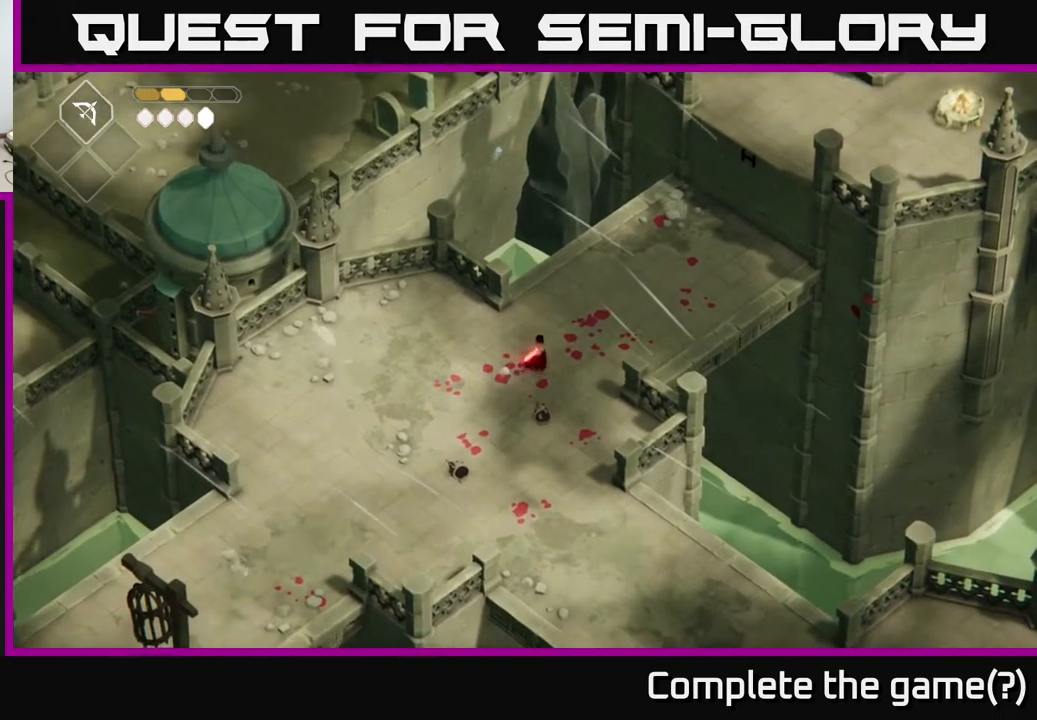
{"buttons": [], "left_stick": "down-left", "right_stick": "center", "events": [[67, "left_stick", "down-left"], [183, "left_stick", "down-right"], [317, "left_stick", "up-right"], [383, "left_stick", "up-left"], [483, "left_stick", "down-left"]]}
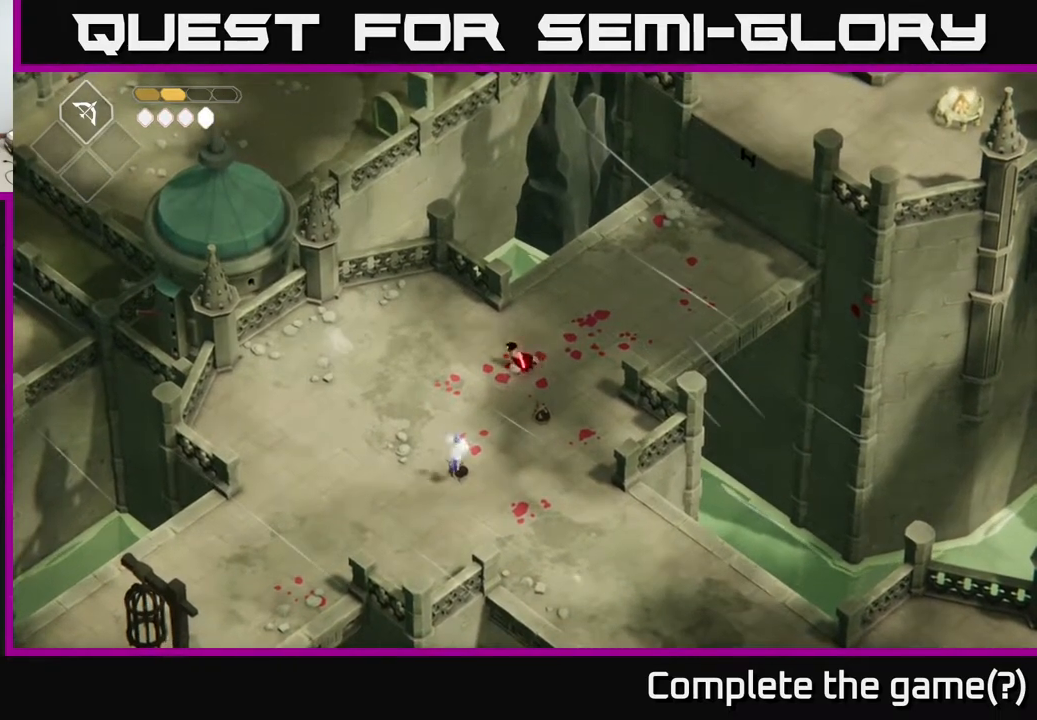
{"buttons": [], "left_stick": "down", "right_stick": "center", "events": [[100, "left_stick", "down-right"], [217, "left_stick", "up-left"], [333, "left_stick", "down-left"], [500, "left_stick", "down"]]}
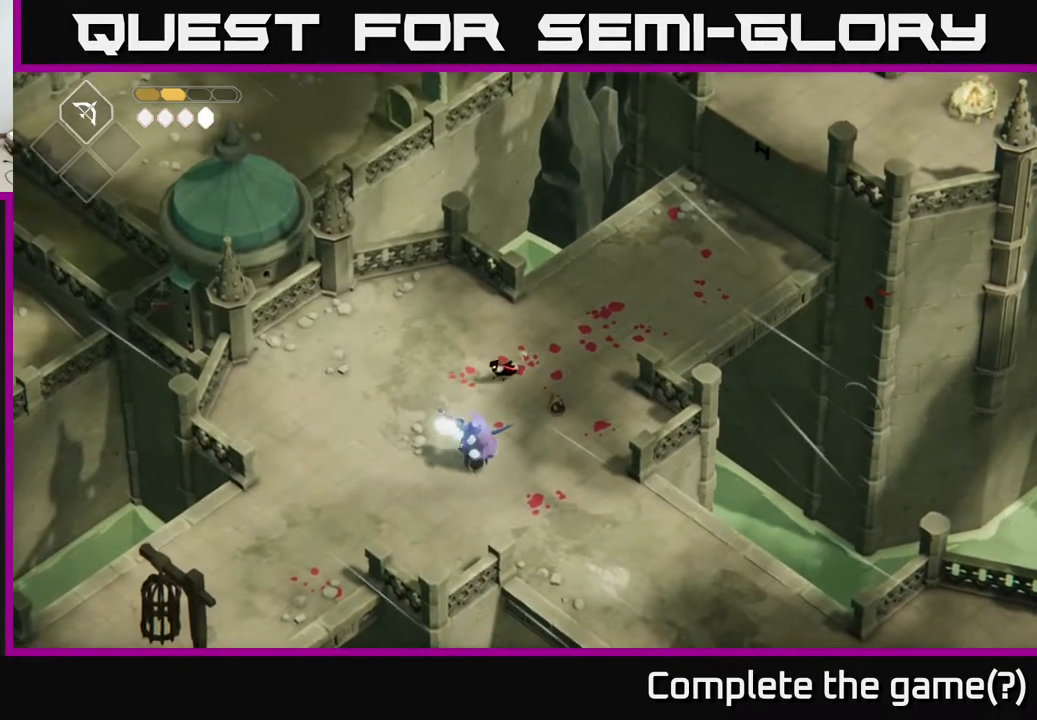
{"buttons": [], "left_stick": "down", "right_stick": "center", "events": [[300, "X", "down"], [417, "X", "up"]]}
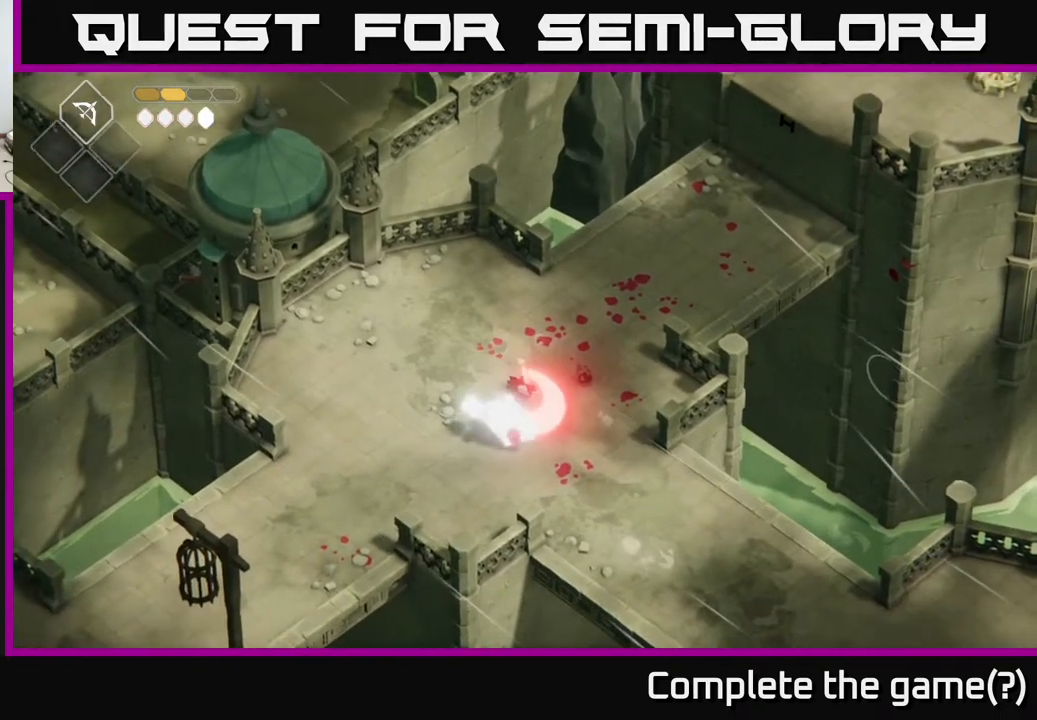
{"buttons": [], "left_stick": "down", "right_stick": "center", "events": [[150, "X", "down"], [250, "X", "up"]]}
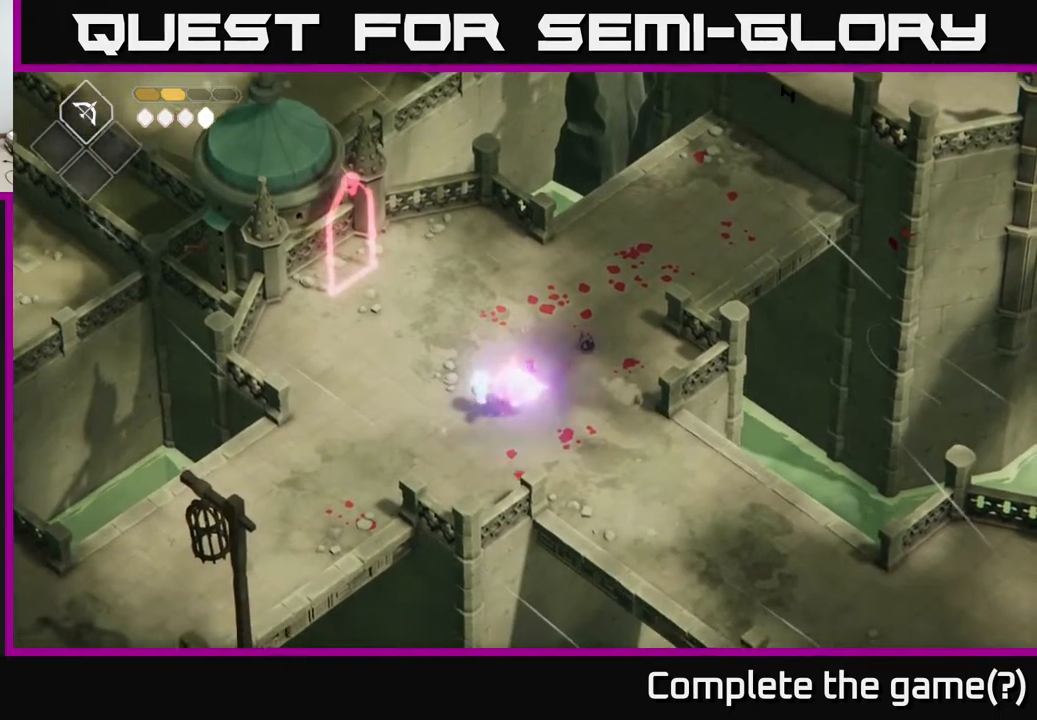
{"buttons": [], "left_stick": "up-left", "right_stick": "center", "events": [[83, "left_stick", "center"], [150, "left_stick", "up-left"]]}
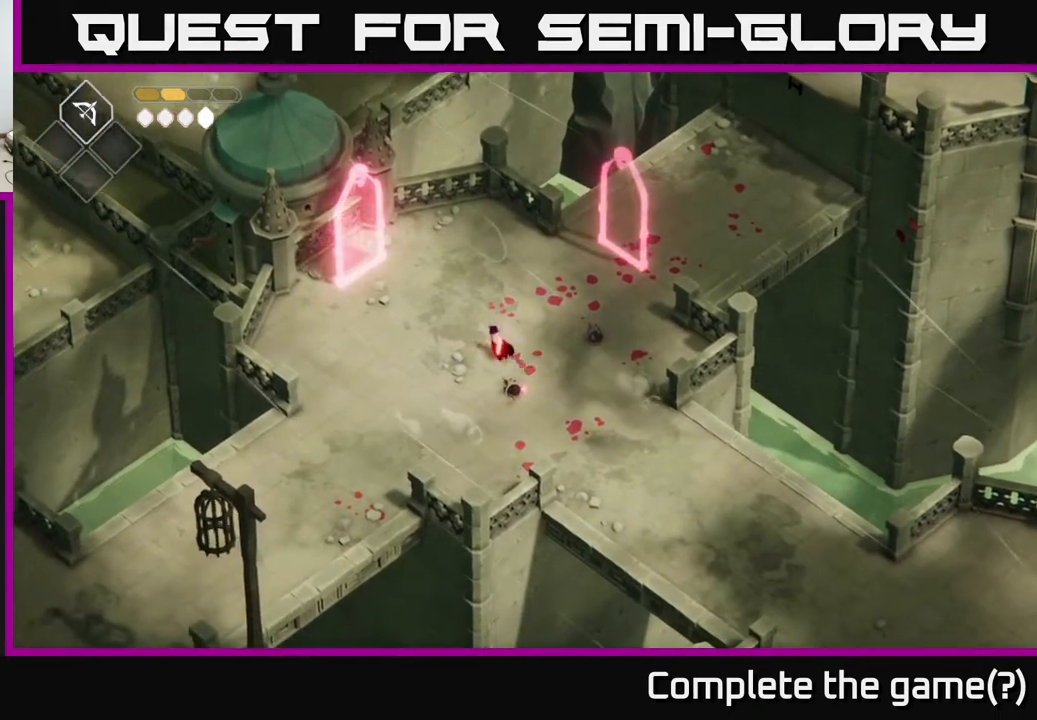
{"buttons": ["X"], "left_stick": "up-left", "right_stick": "center", "events": [[417, "X", "down"]]}
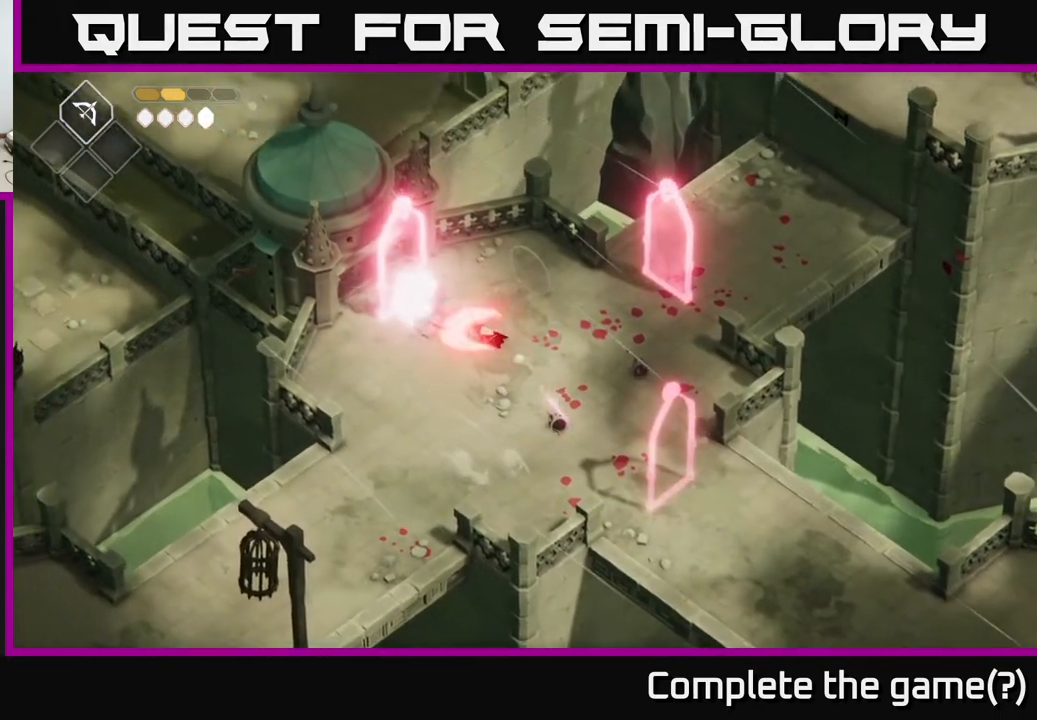
{"buttons": [], "left_stick": "center", "right_stick": "center", "events": [[50, "X", "up"], [200, "left_stick", "center"], [267, "X", "down"], [400, "X", "up"]]}
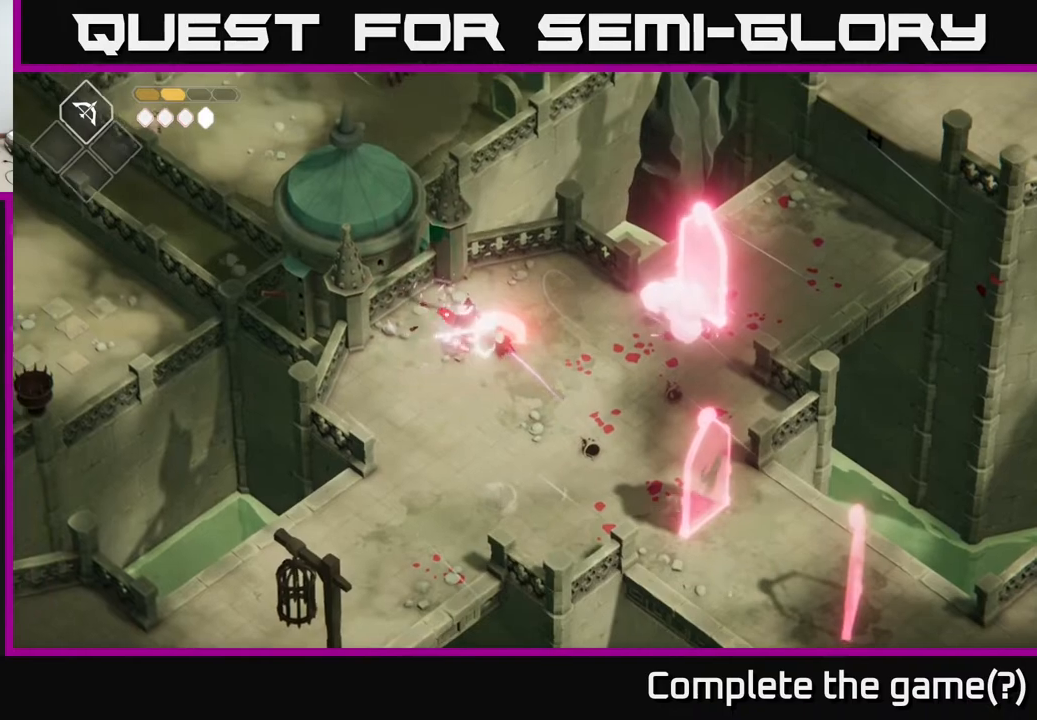
{"buttons": [], "left_stick": "center", "right_stick": "center", "events": [[117, "X", "down"], [333, "X", "up"]]}
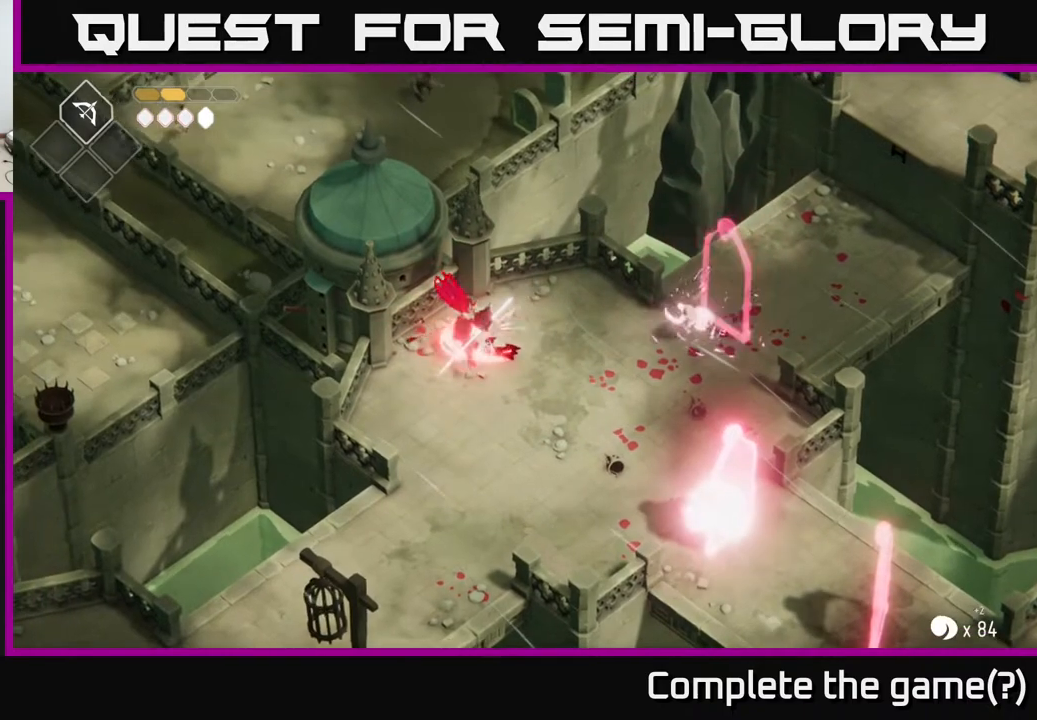
{"buttons": [], "left_stick": "right", "right_stick": "center", "events": [[33, "left_stick", "right"]]}
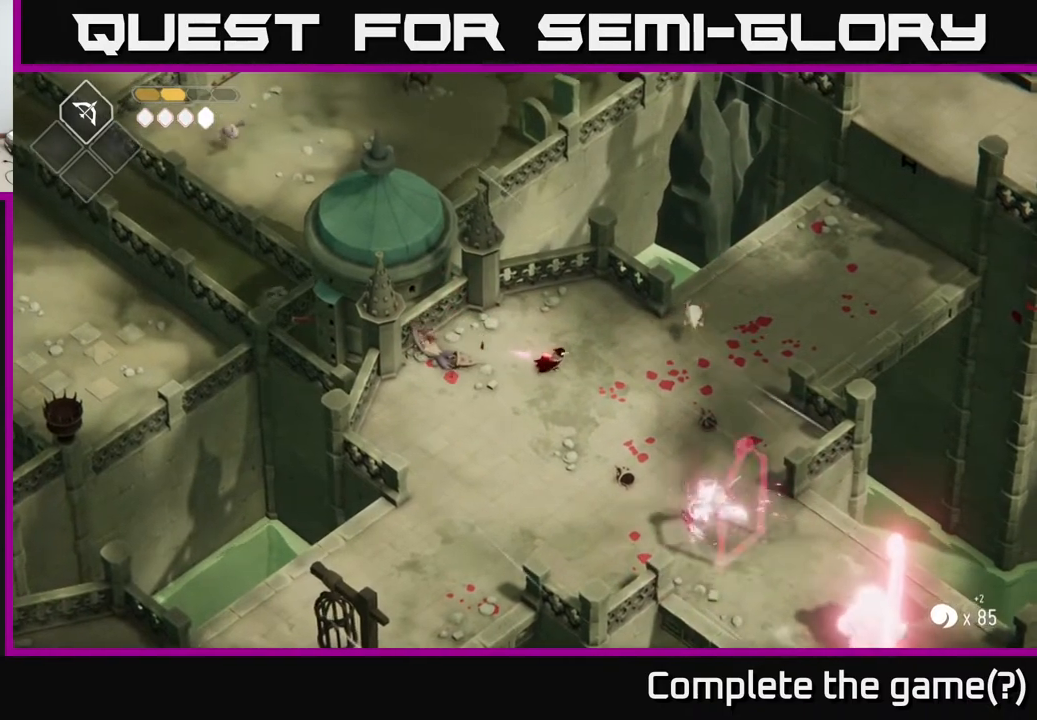
{"buttons": [], "left_stick": "up-right", "right_stick": "center", "events": [[117, "left_stick", "up-right"]]}
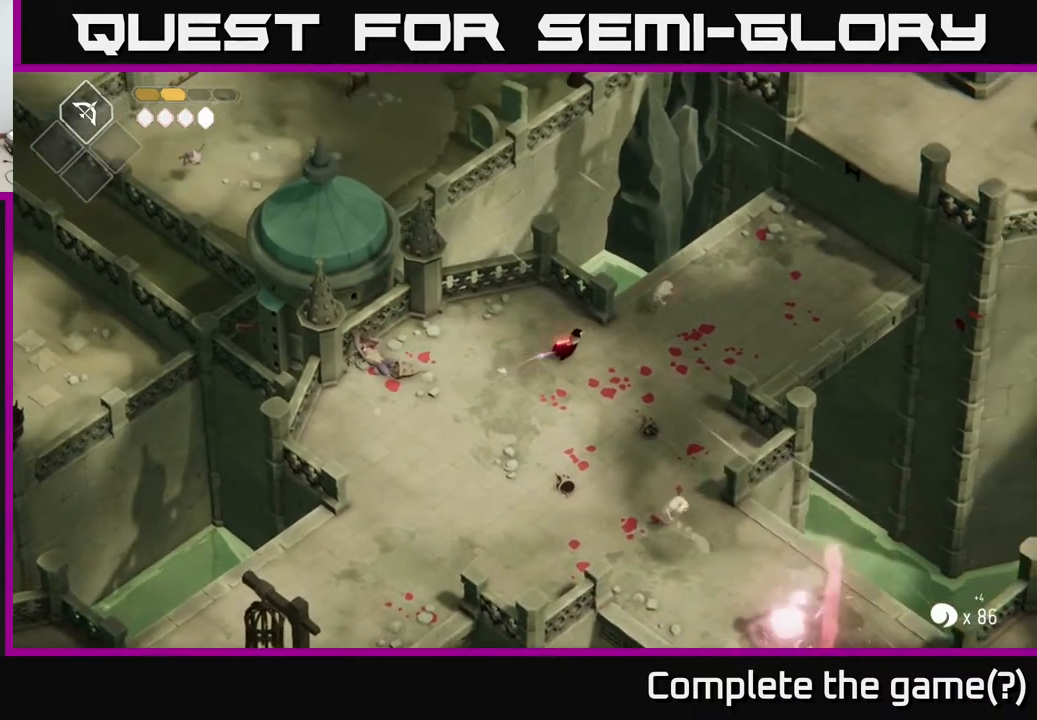
{"buttons": [], "left_stick": "right", "right_stick": "center", "events": [[167, "left_stick", "right"]]}
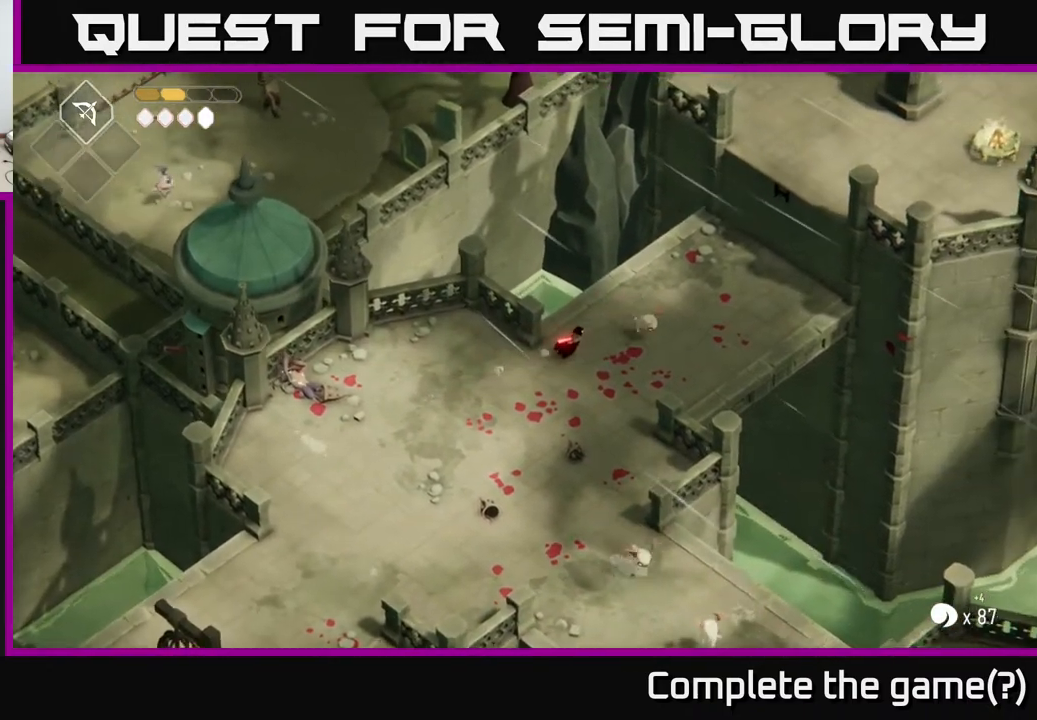
{"buttons": [], "left_stick": "down", "right_stick": "center", "events": [[83, "X", "down"], [183, "X", "up"], [283, "left_stick", "down"]]}
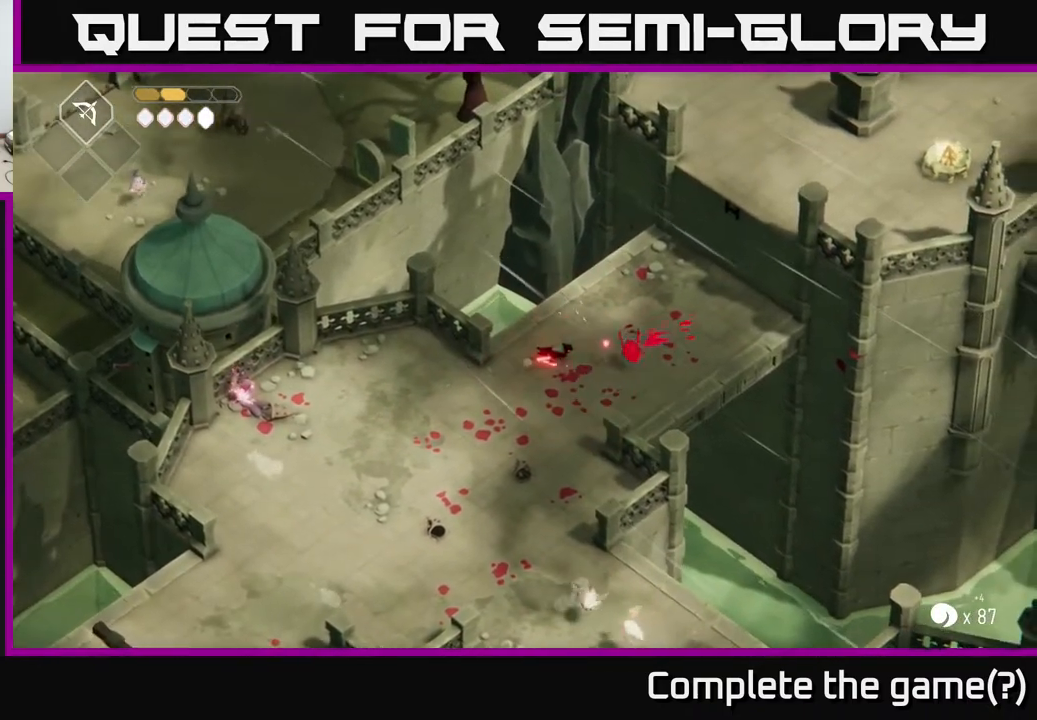
{"buttons": [], "left_stick": "down", "right_stick": "center", "events": []}
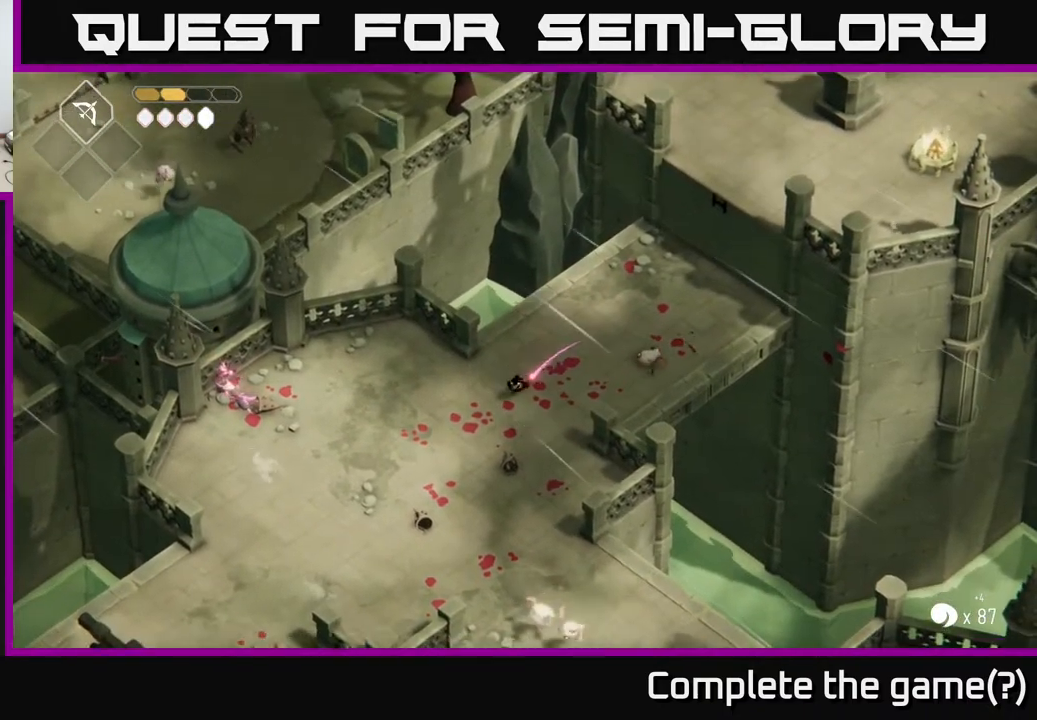
{"buttons": [], "left_stick": "down", "right_stick": "center", "events": [[17, "A", "down"], [283, "A", "up"]]}
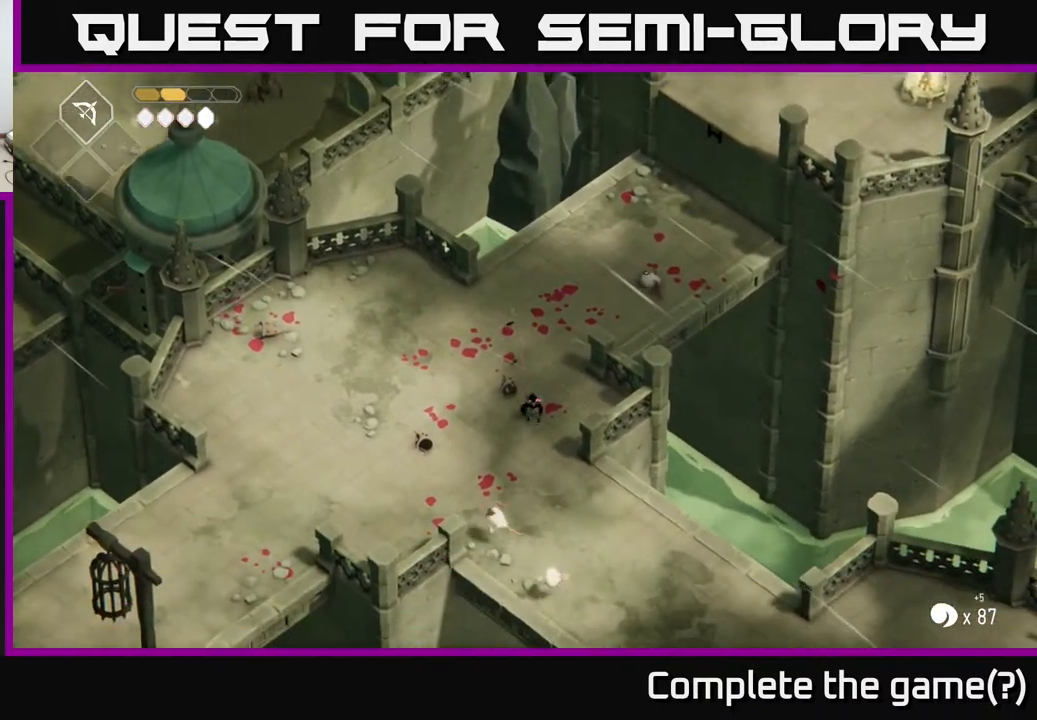
{"buttons": ["X"], "left_stick": "down", "right_stick": "center", "events": [[433, "X", "down"]]}
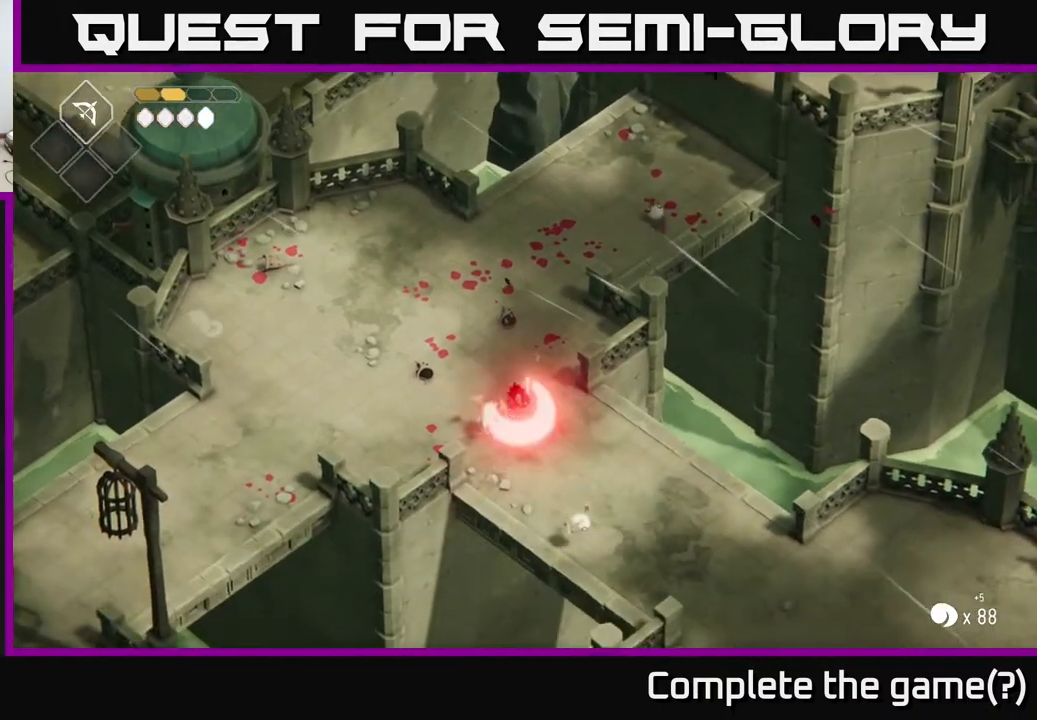
{"buttons": ["A"], "left_stick": "down-right", "right_stick": "center", "events": [[17, "X", "up"], [133, "left_stick", "down-right"], [317, "A", "down"]]}
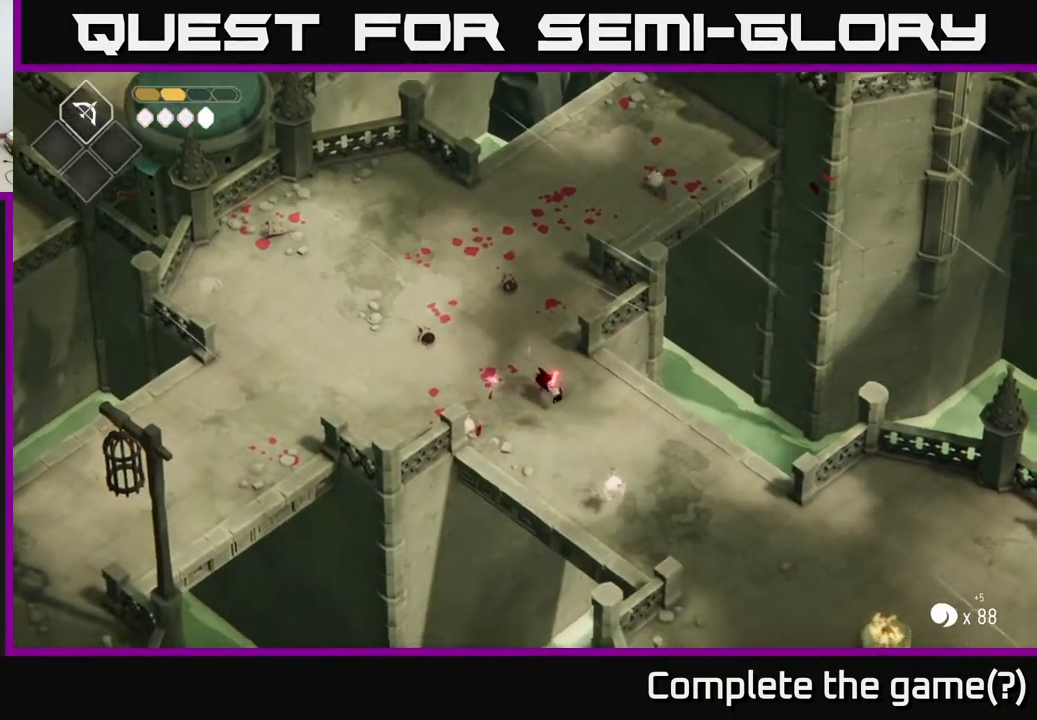
{"buttons": [], "left_stick": "down", "right_stick": "center", "events": [[17, "A", "up"], [233, "X", "down"], [300, "left_stick", "down"], [383, "X", "up"]]}
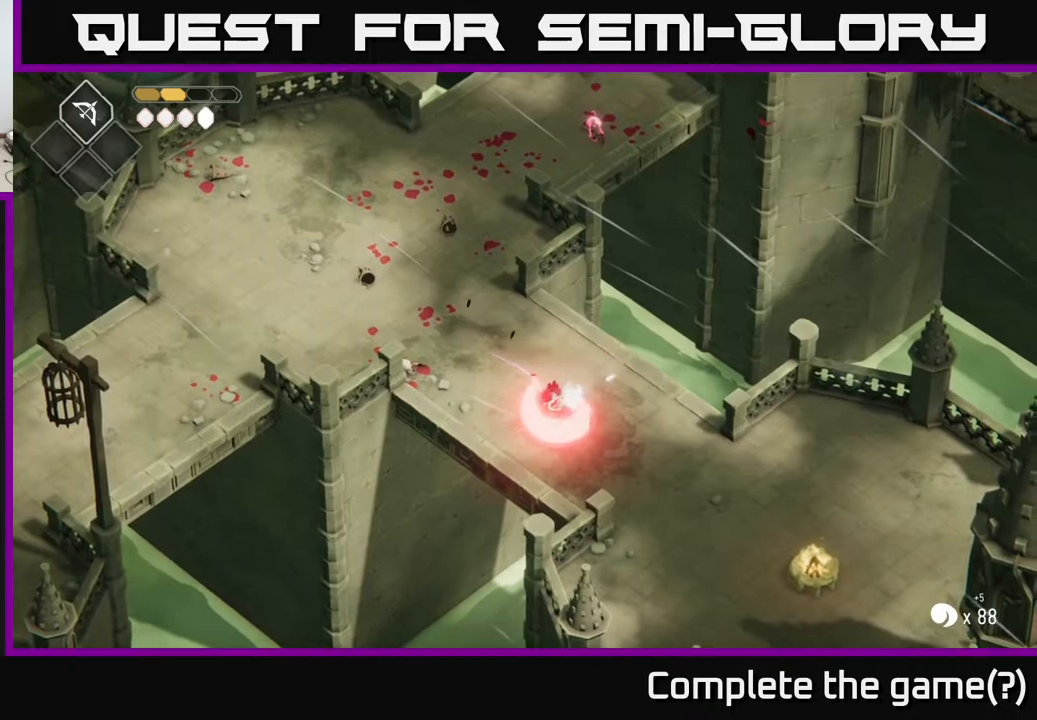
{"buttons": [], "left_stick": "up", "right_stick": "center", "events": [[17, "left_stick", "center"], [283, "left_stick", "up"]]}
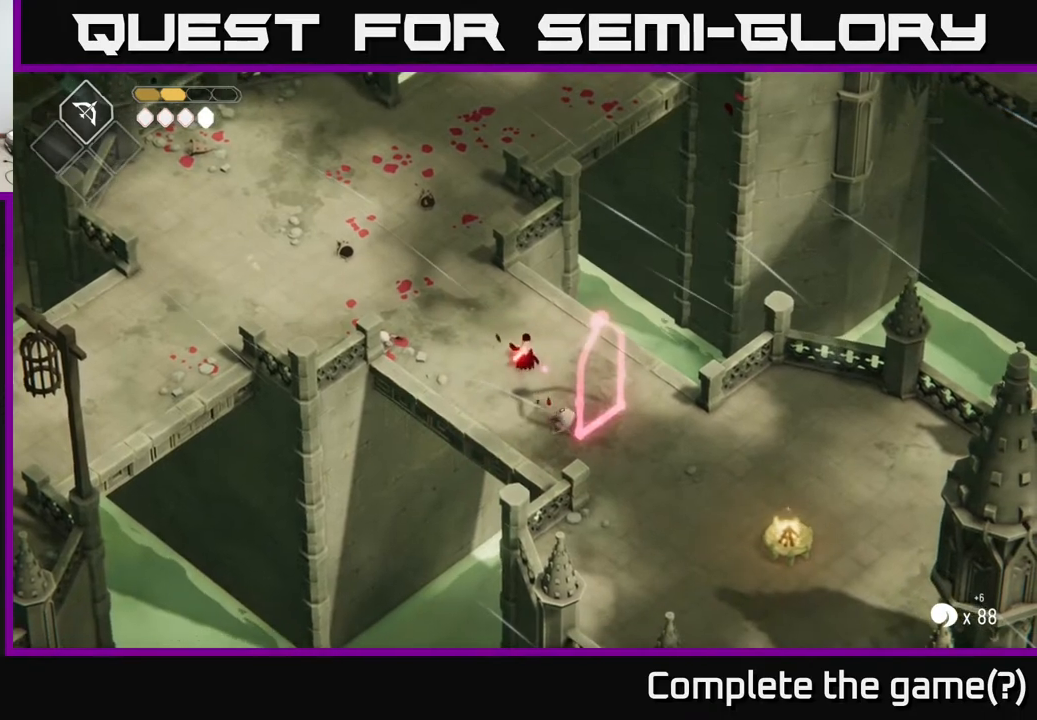
{"buttons": [], "left_stick": "center", "right_stick": "center", "events": [[183, "left_stick", "down-right"], [383, "left_stick", "center"]]}
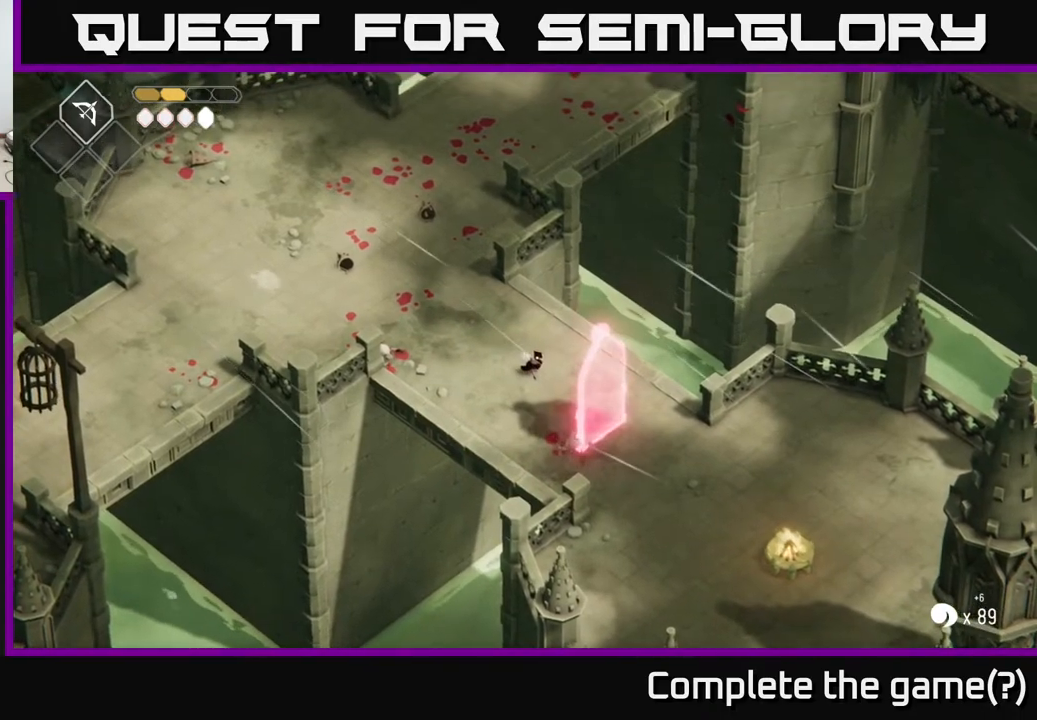
{"buttons": ["X"], "left_stick": "down-right", "right_stick": "center", "events": [[267, "left_stick", "down-right"], [350, "X", "down"]]}
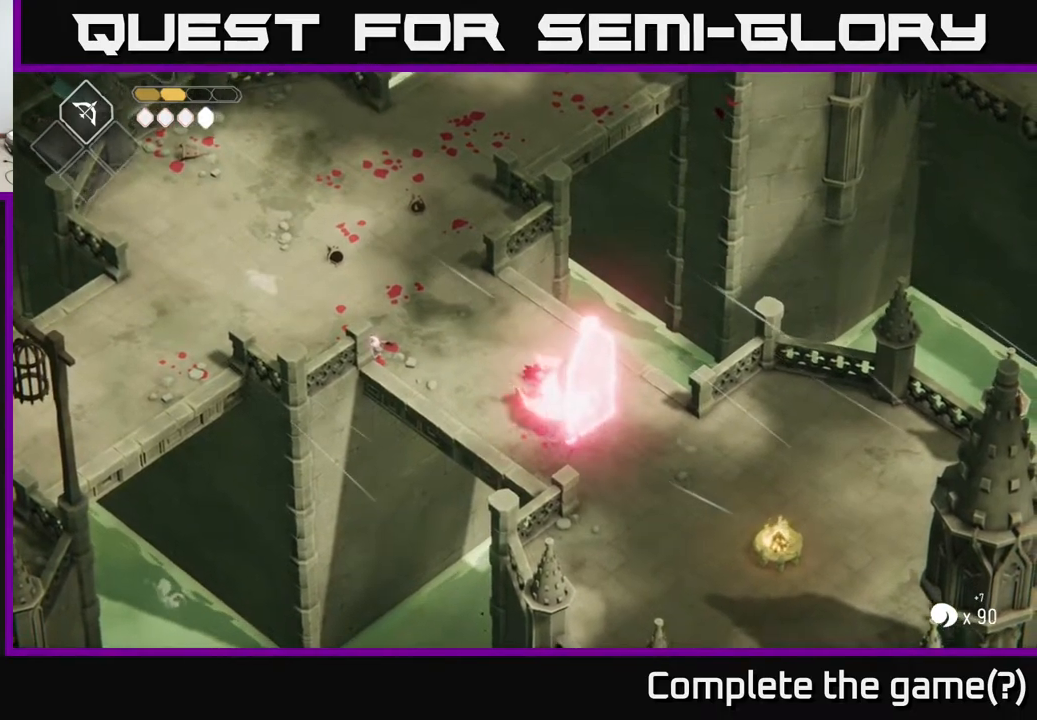
{"buttons": [], "left_stick": "center", "right_stick": "center", "events": [[17, "X", "up"], [33, "left_stick", "center"], [167, "X", "down"], [383, "X", "up"]]}
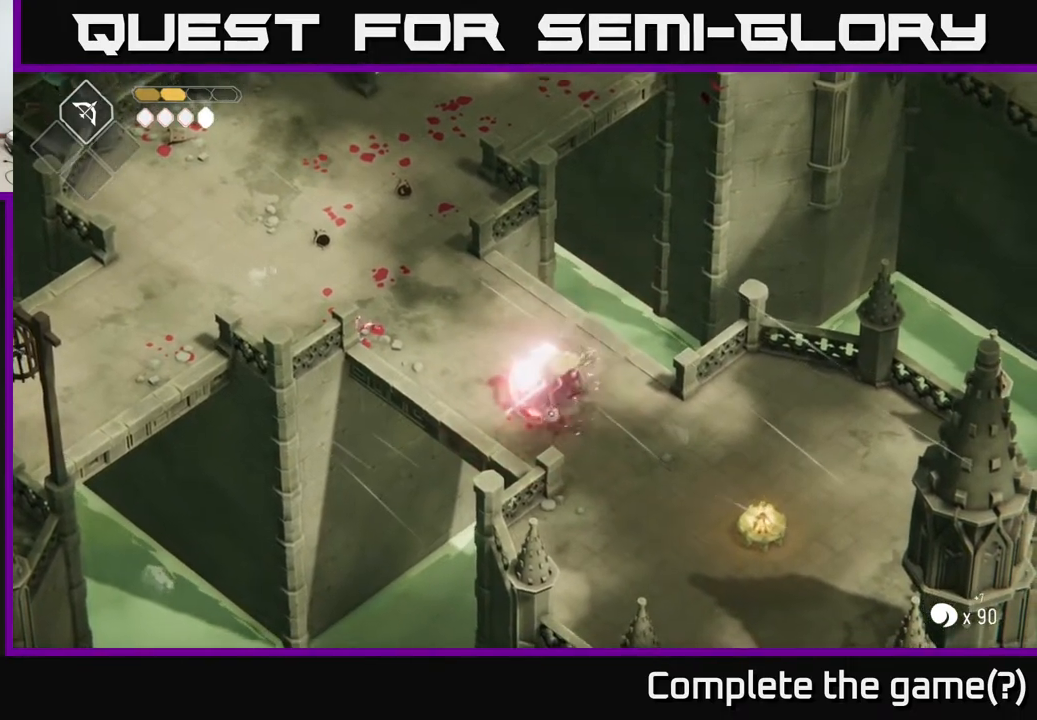
{"buttons": ["A"], "left_stick": "up-left", "right_stick": "center", "events": [[33, "X", "down"], [217, "X", "up"], [333, "left_stick", "up-left"], [433, "A", "down"]]}